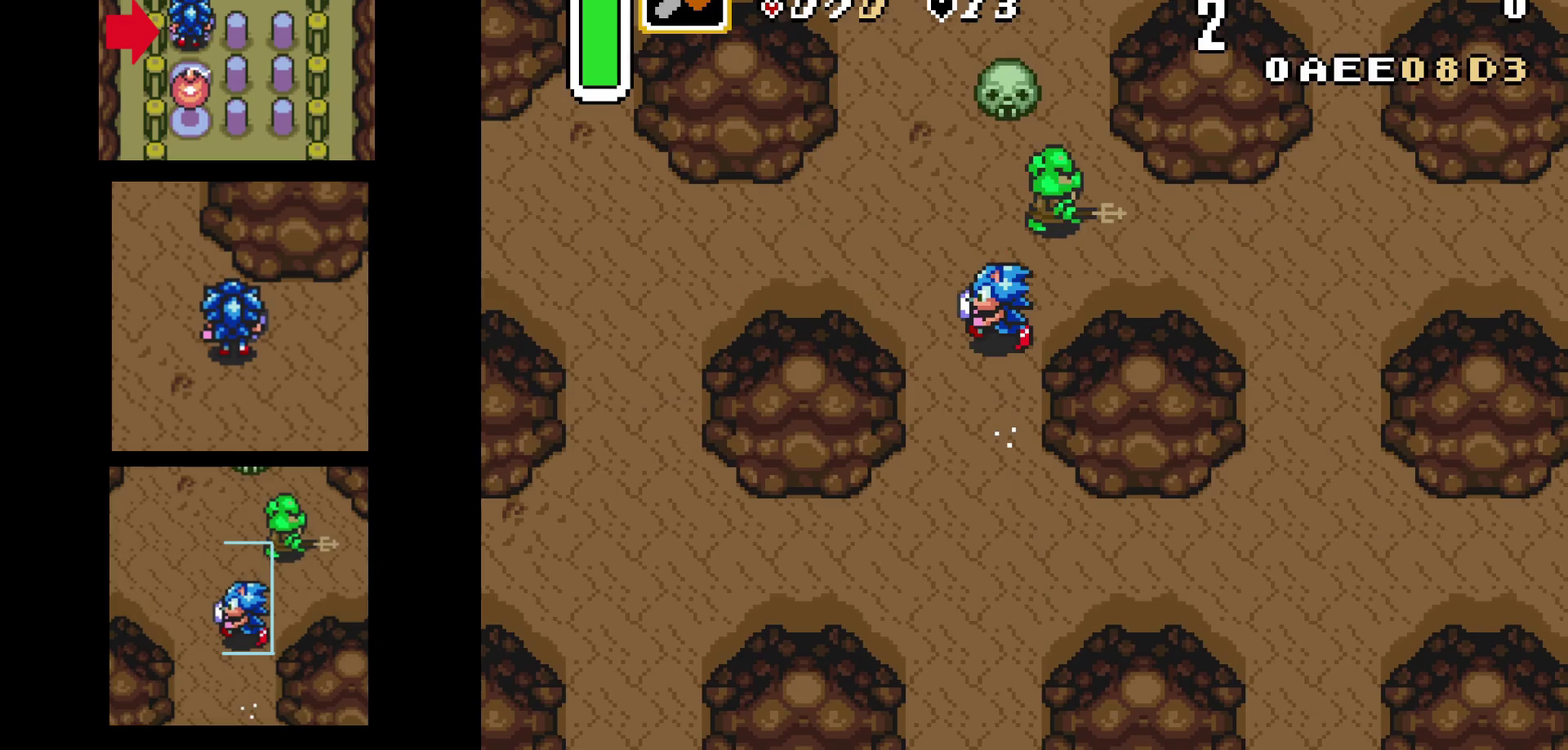
Gameplay with a controller (Nintendo layout); each line is a JSON object with the inputs held at the frame after it (dt_ms = milliseconds from this image to that frame). "events" lists button and stick changes between this image and that frame as [ms after this image, input, new state], when the widget could be followed in between. Not read: L3 R3.
{"dt_ms": 500, "buttons": ["DPAD_LEFT"], "events": []}
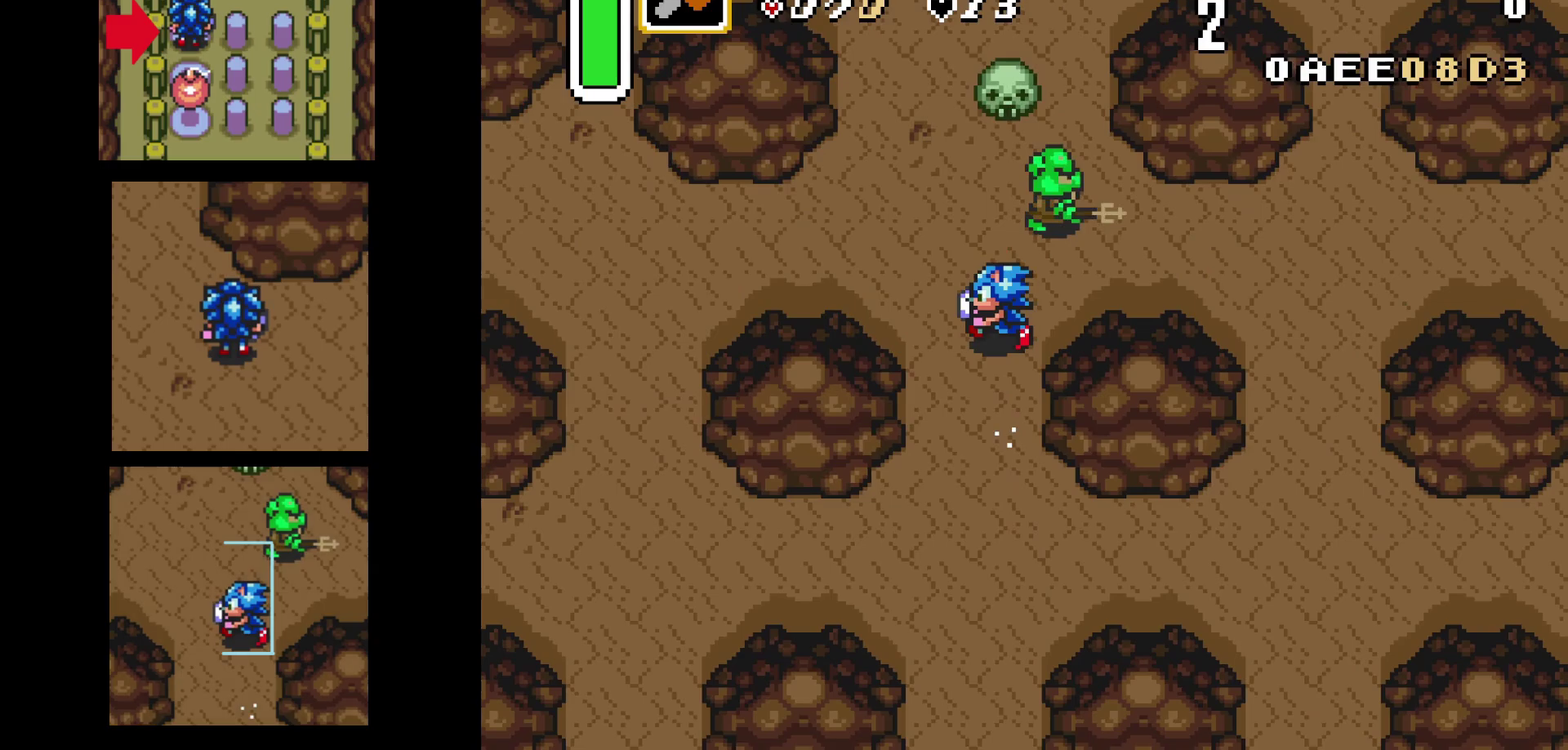
{"dt_ms": 500, "buttons": ["DPAD_LEFT"], "events": []}
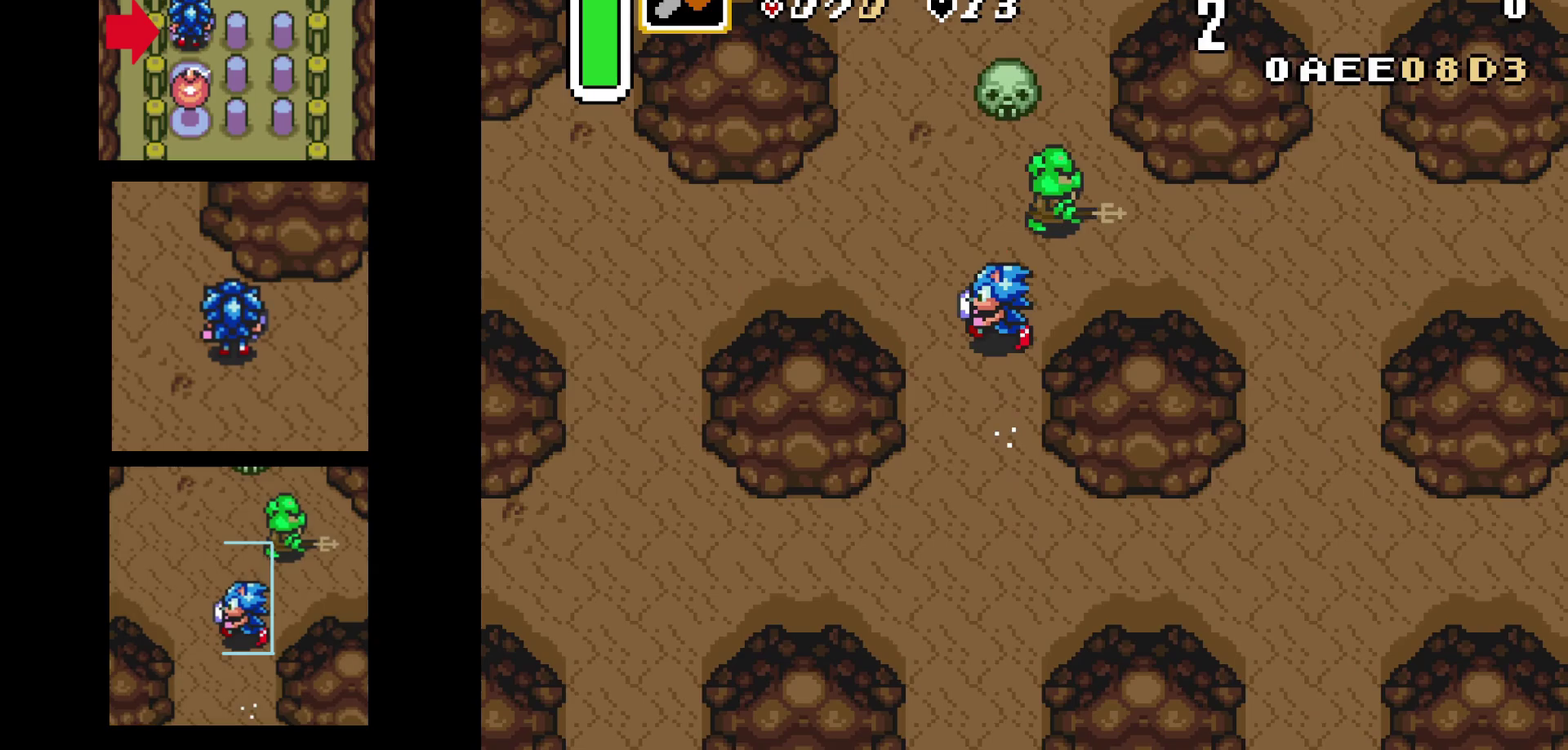
{"dt_ms": 500, "buttons": ["DPAD_LEFT"], "events": []}
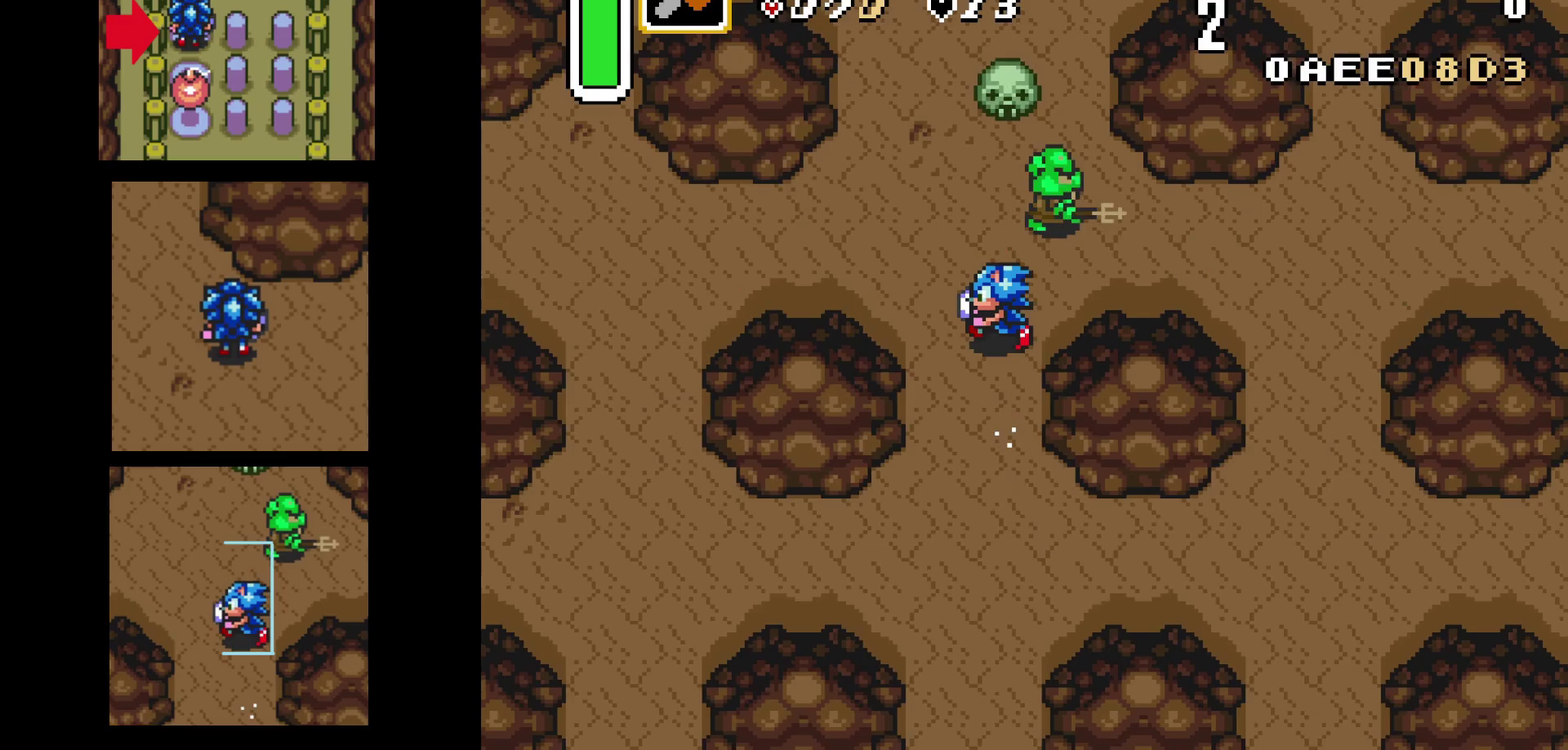
{"dt_ms": 500, "buttons": ["DPAD_LEFT"], "events": []}
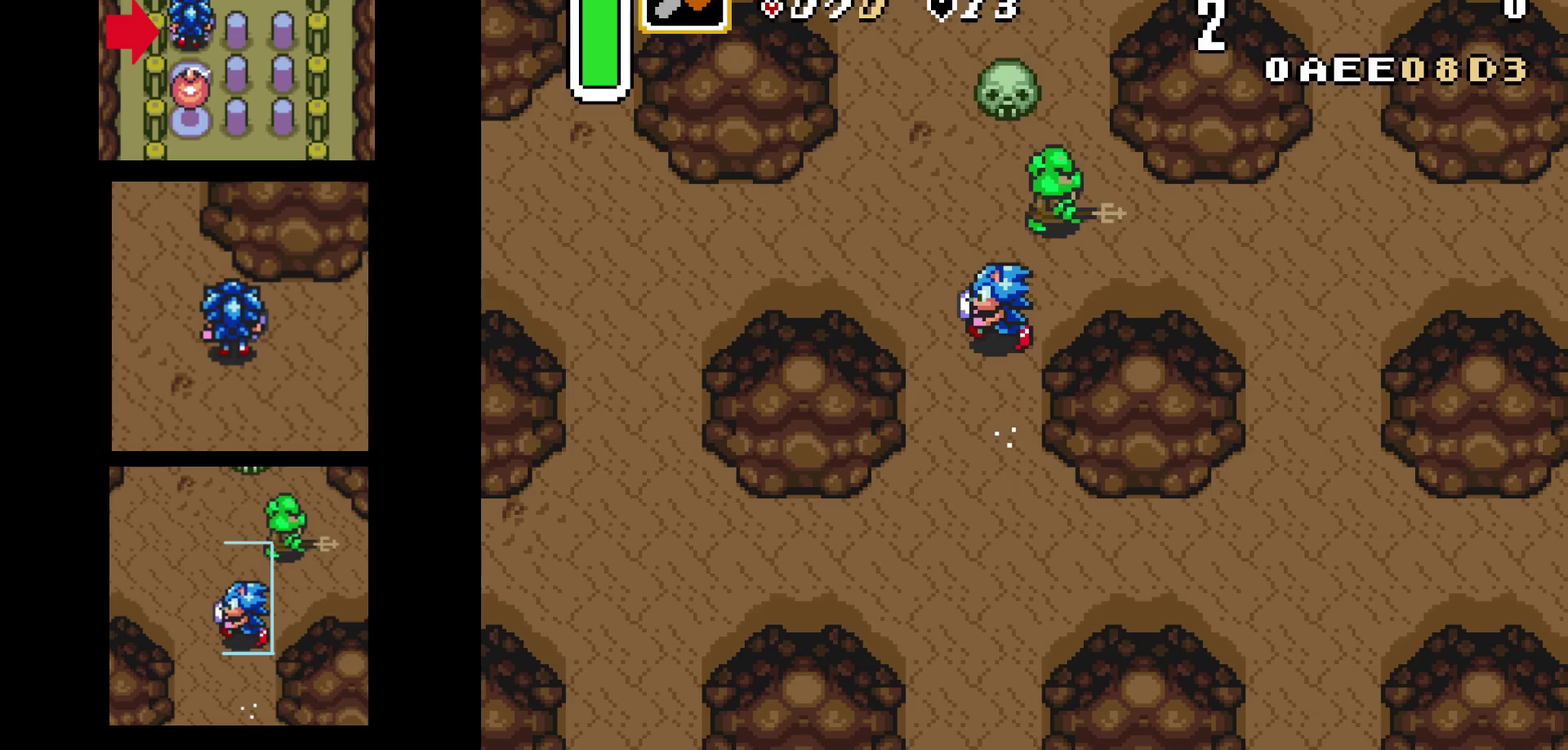
{"dt_ms": 500, "buttons": ["A", "DPAD_LEFT"], "events": [[417, "A", "down"]]}
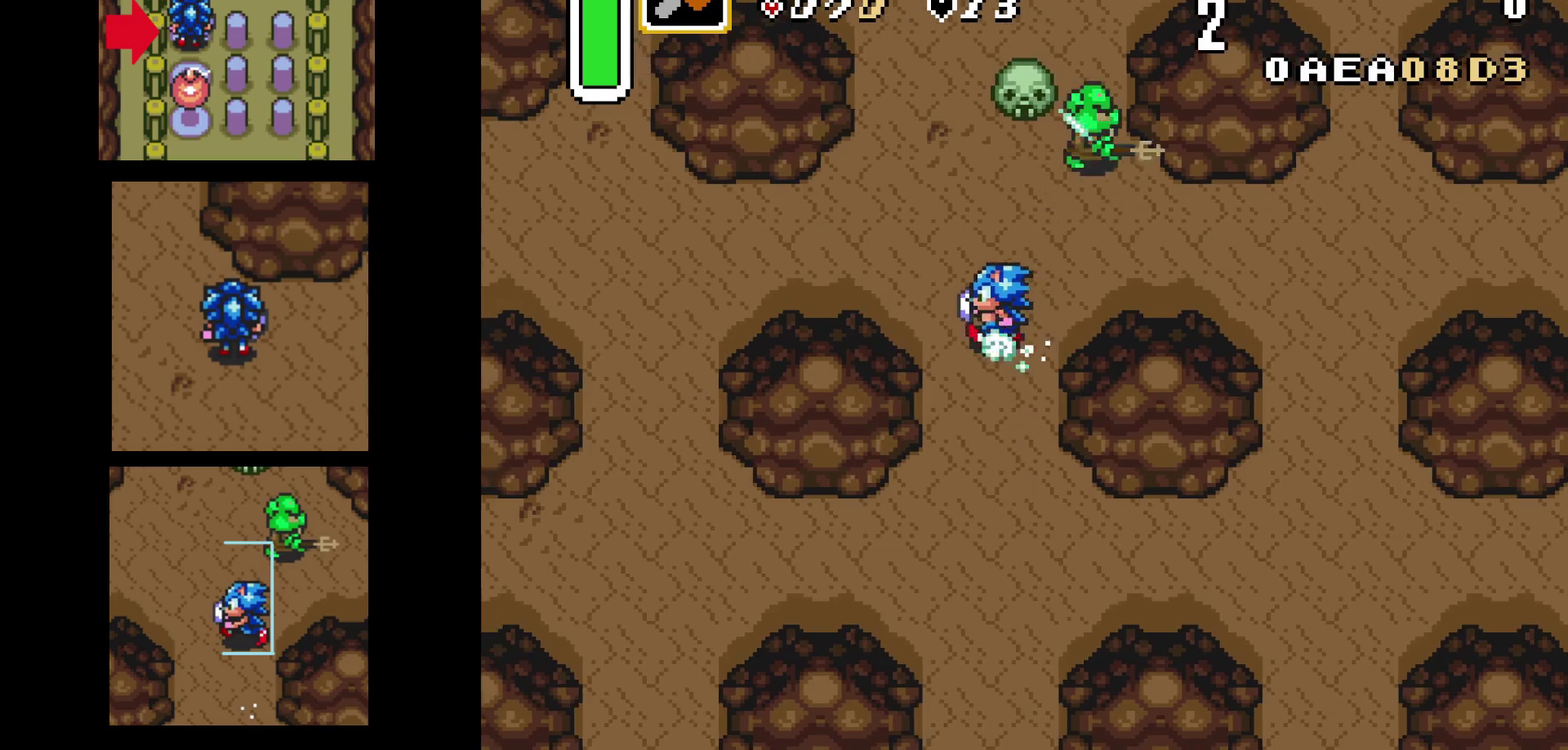
{"dt_ms": 500, "buttons": ["A"], "events": [[67, "DPAD_LEFT", "up"]]}
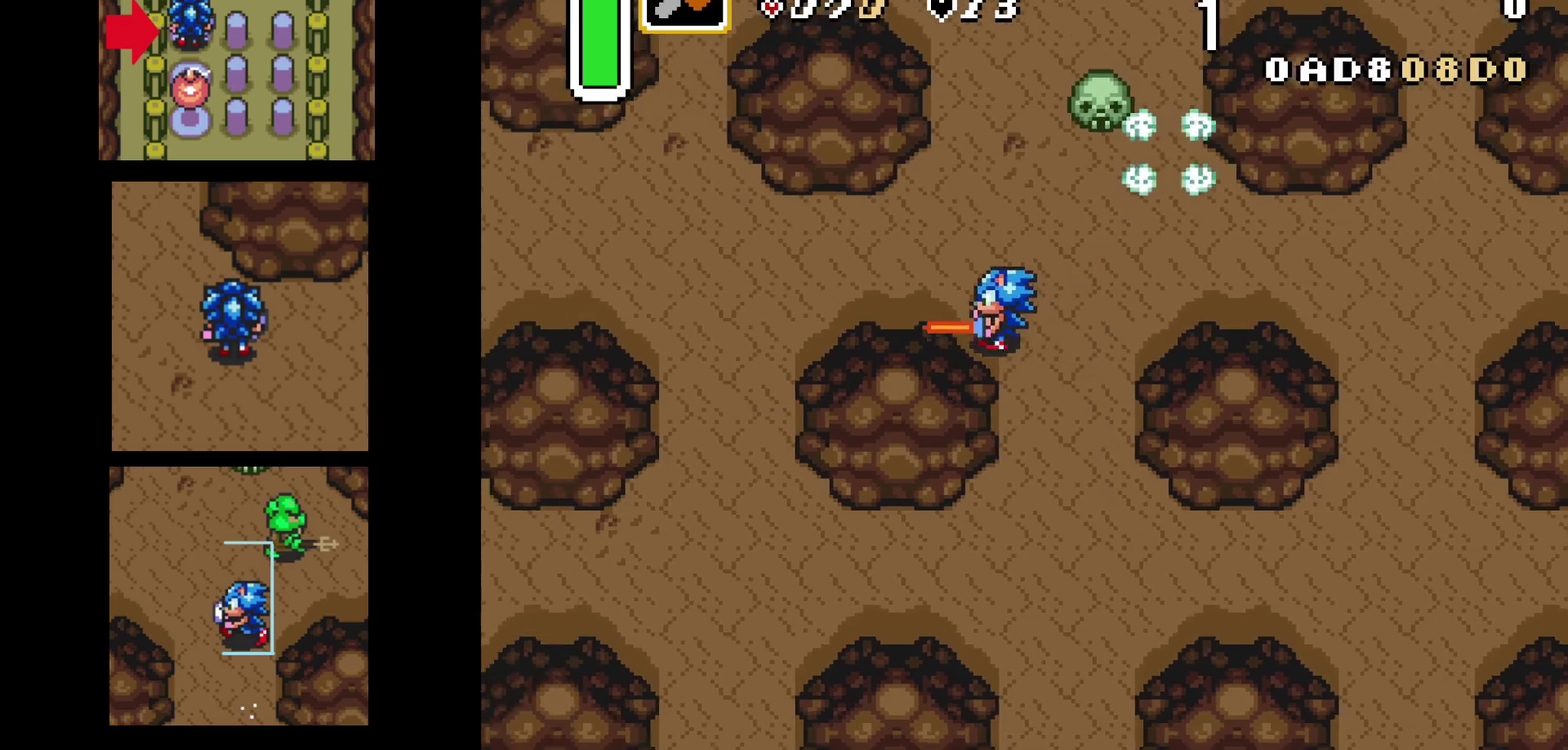
{"dt_ms": 600, "buttons": ["A", "L1"], "events": [[300, "L1", "down"], [367, "L1", "up"], [434, "L1", "down"], [500, "L1", "up"], [584, "L1", "down"]]}
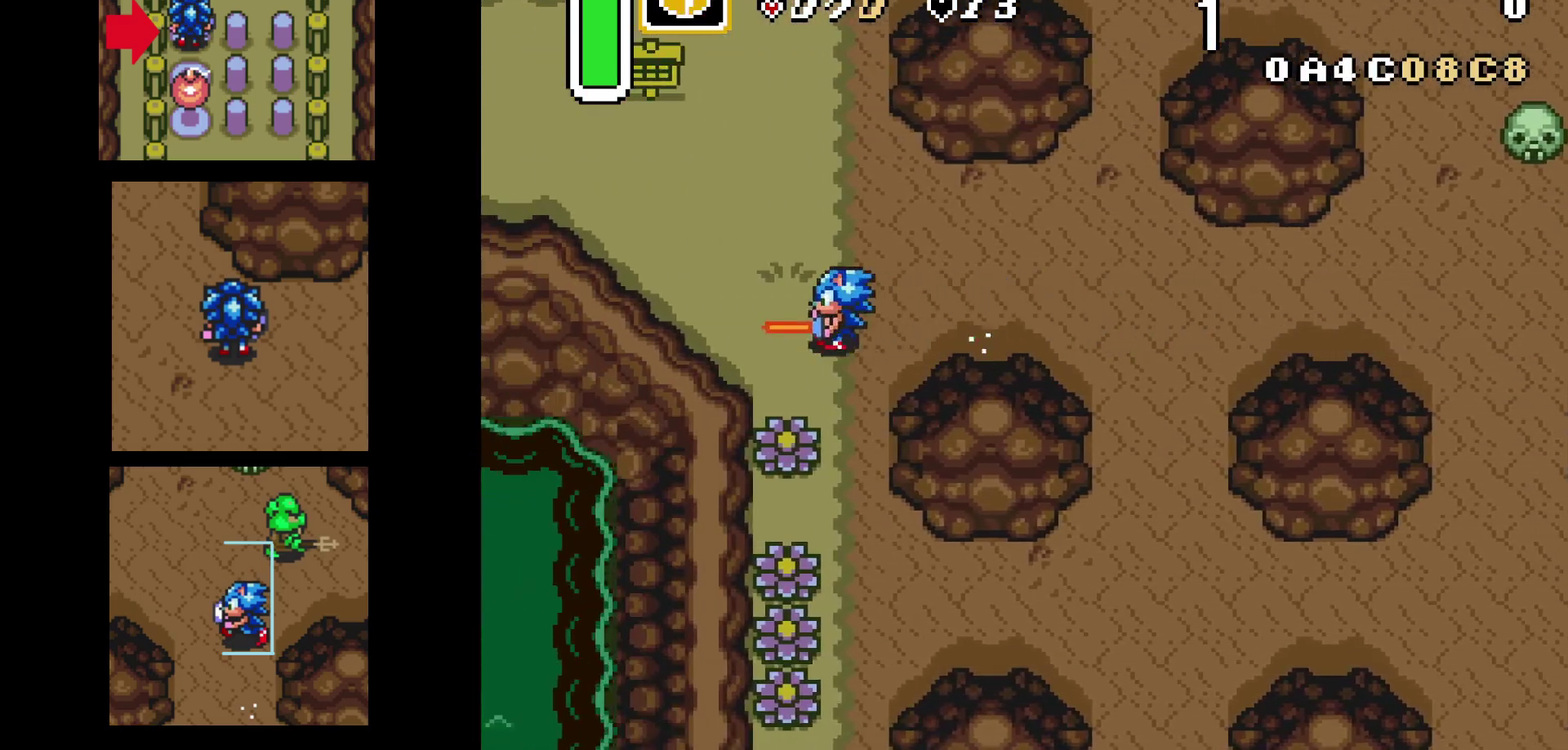
{"dt_ms": 500, "buttons": ["A", "L1"], "events": [[50, "L1", "up"], [134, "L1", "down"], [184, "L1", "up"], [267, "L1", "down"], [367, "L1", "up"], [417, "L1", "down"]]}
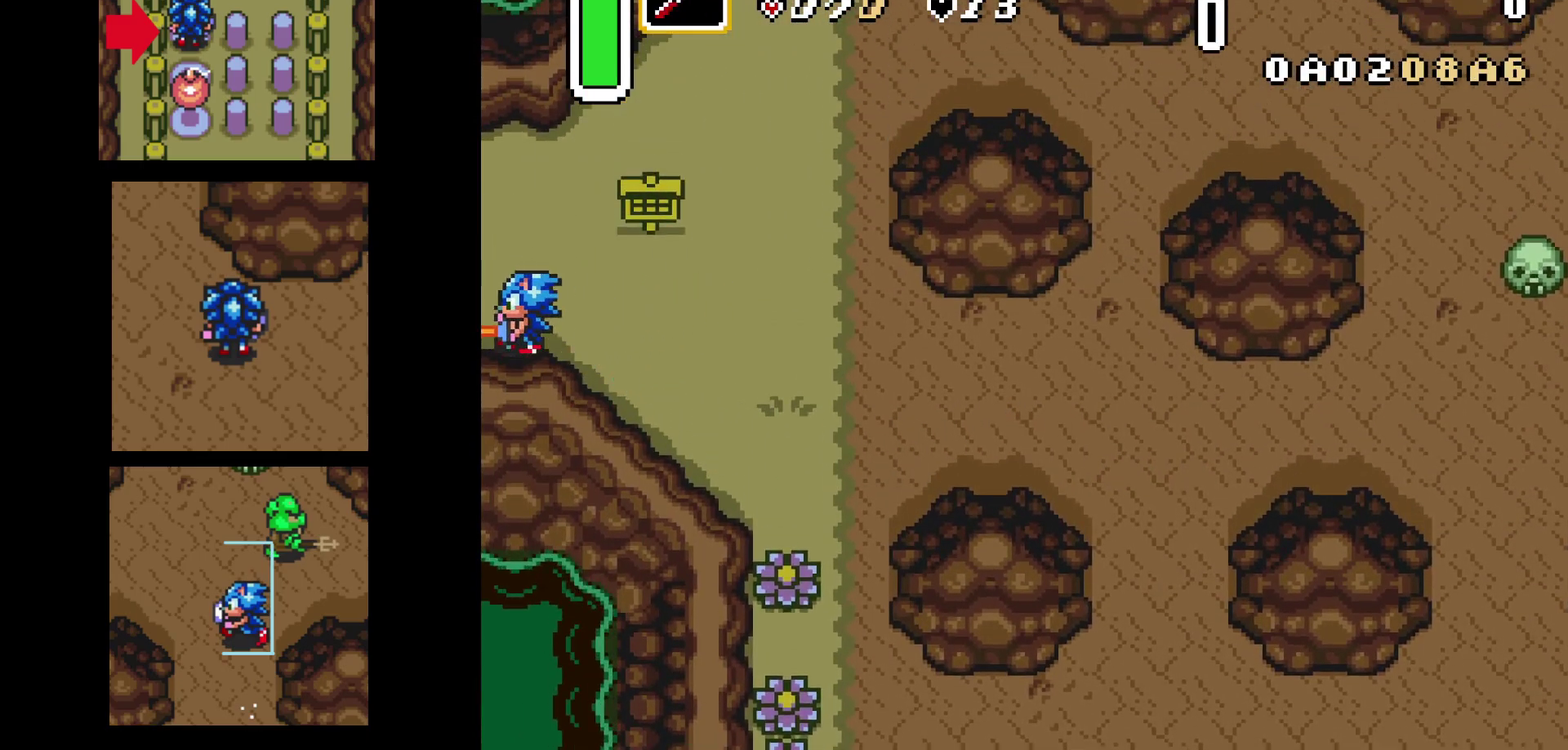
{"dt_ms": 400, "buttons": [], "events": [[200, "A", "up"], [200, "L1", "up"]]}
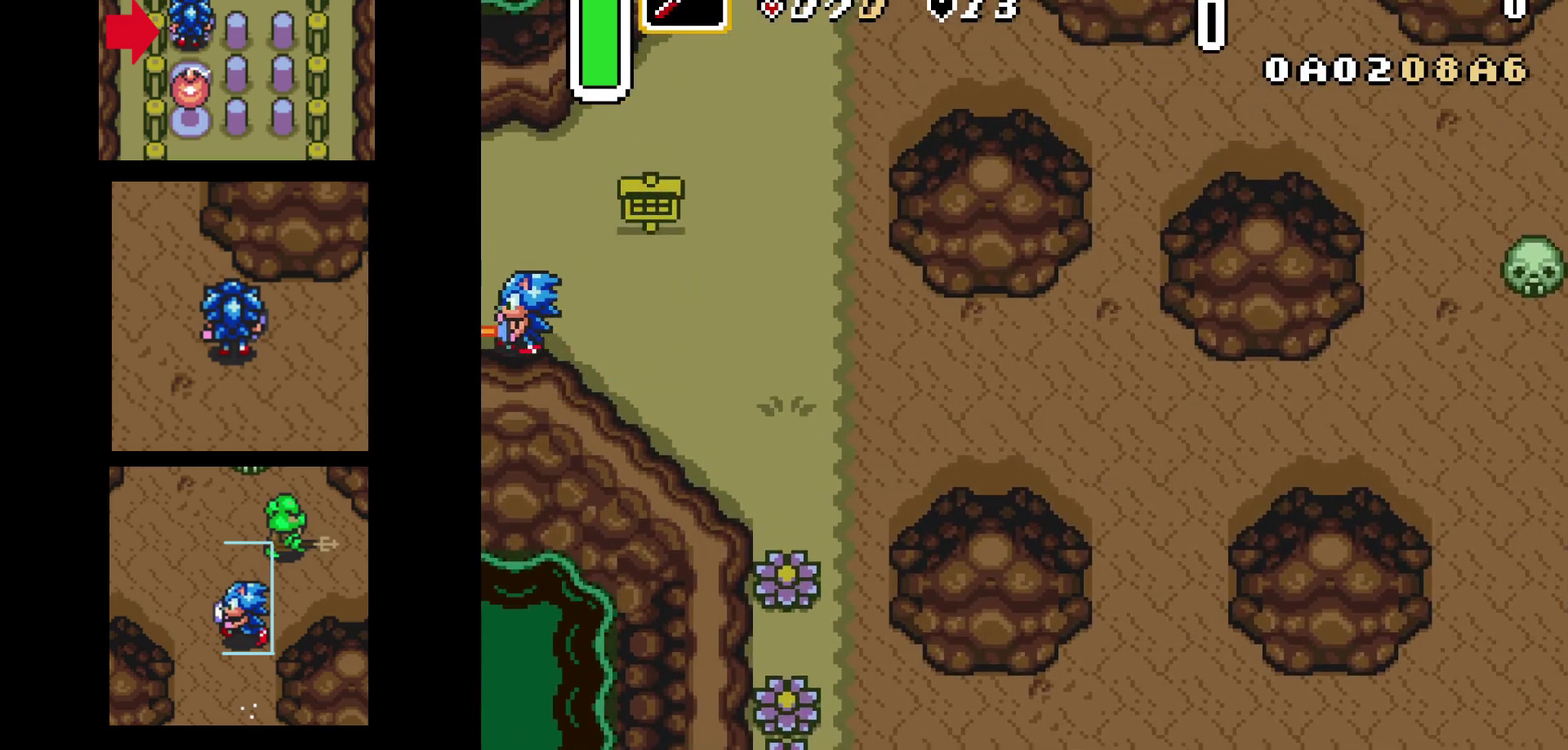
{"dt_ms": 300, "buttons": ["DPAD_LEFT"], "events": [[67, "DPAD_LEFT", "down"]]}
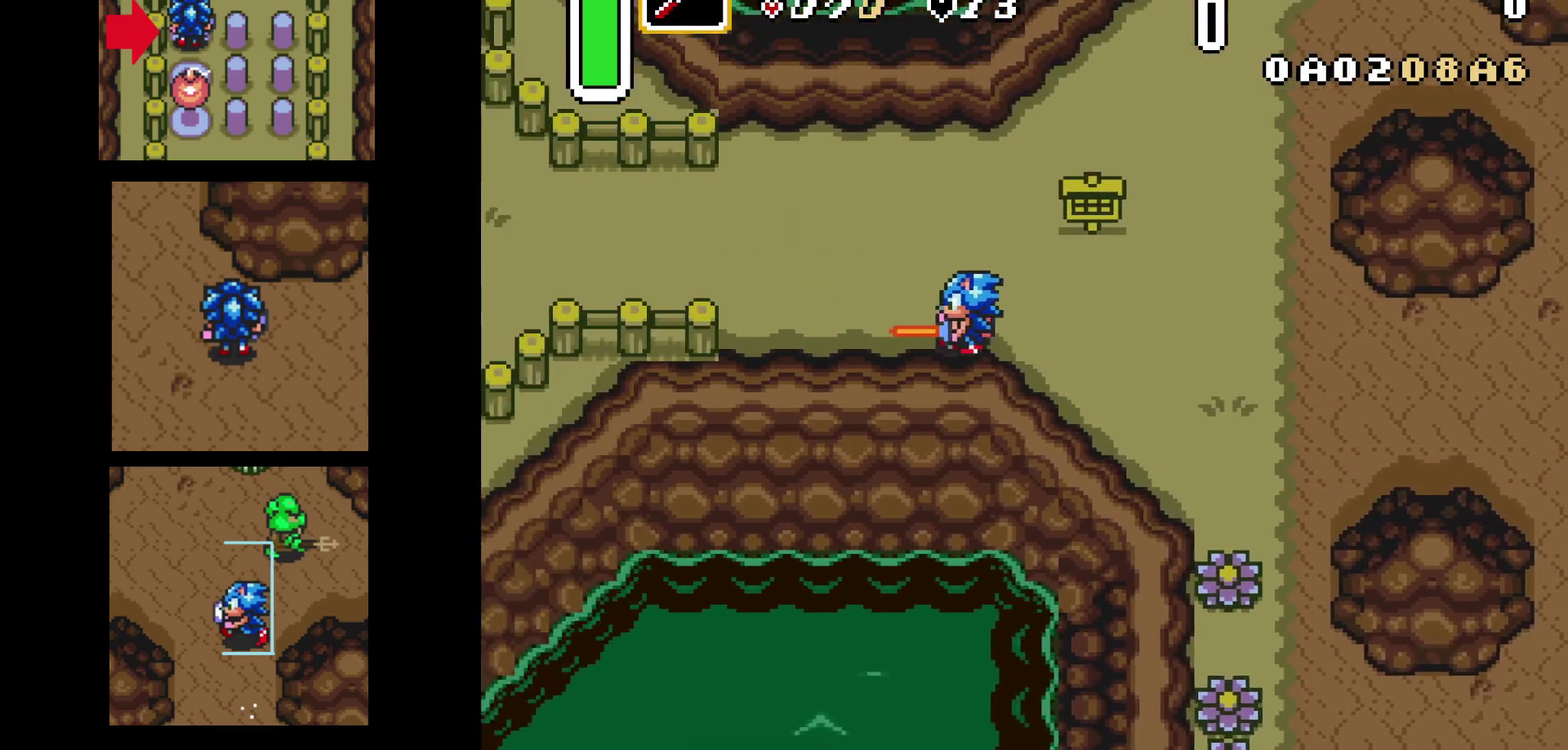
{"dt_ms": 400, "buttons": ["DPAD_LEFT"], "events": []}
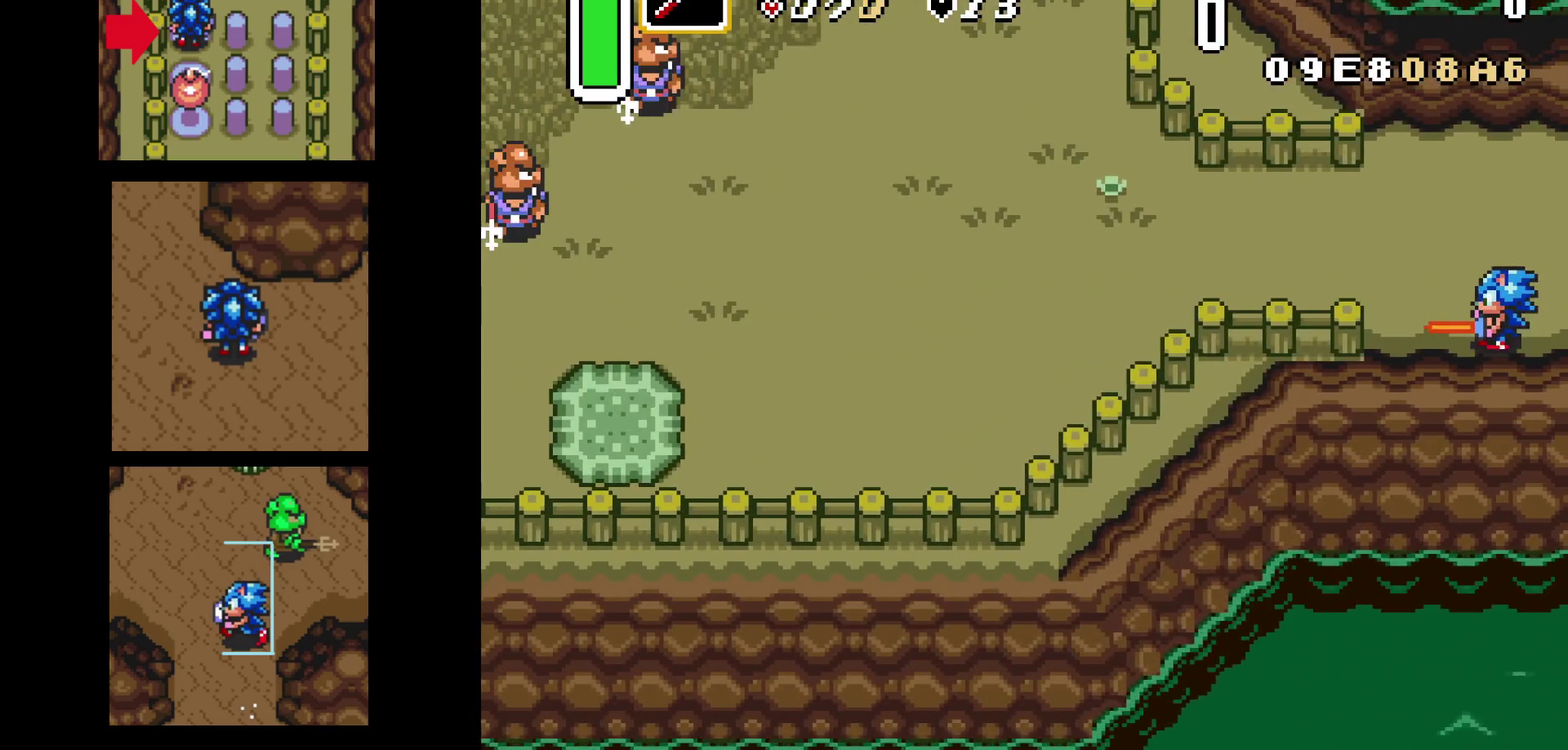
{"dt_ms": 500, "buttons": ["DPAD_LEFT"], "events": [[134, "DPAD_UP", "down"], [467, "DPAD_UP", "up"]]}
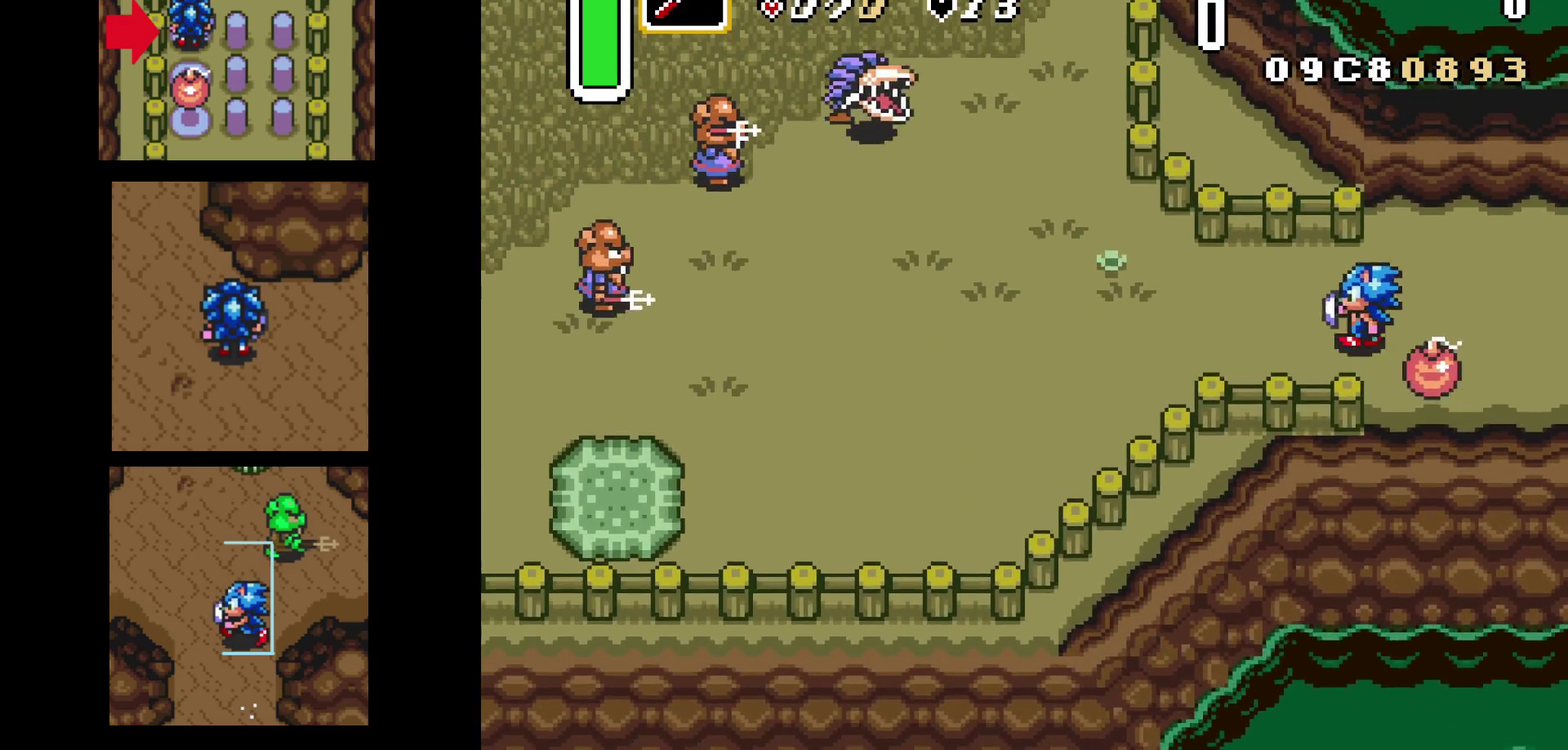
{"dt_ms": 300, "buttons": ["DPAD_LEFT"], "events": []}
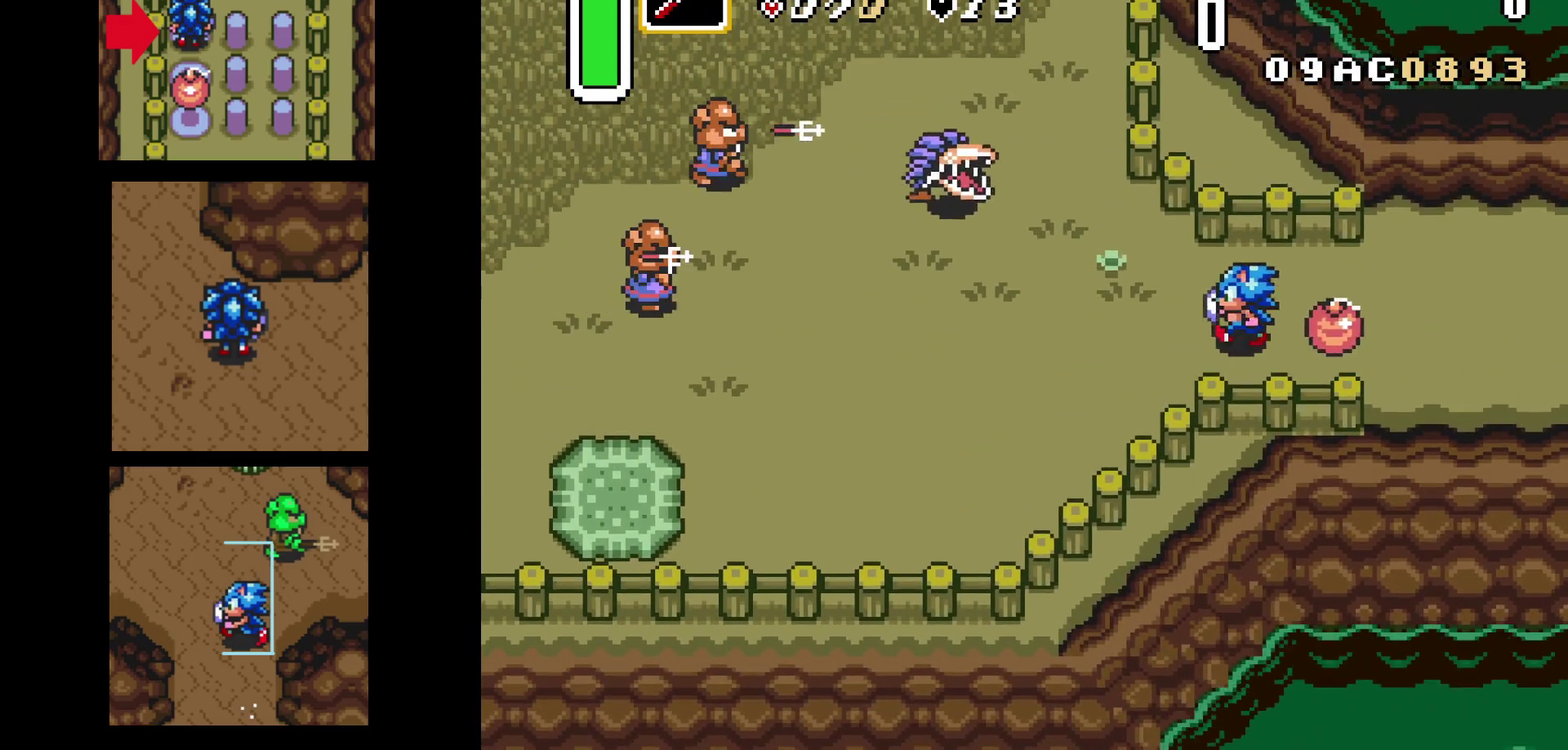
{"dt_ms": 600, "buttons": ["DPAD_UP", "DPAD_LEFT"], "events": [[117, "DPAD_UP", "down"], [400, "Y", "down"], [550, "Y", "up"]]}
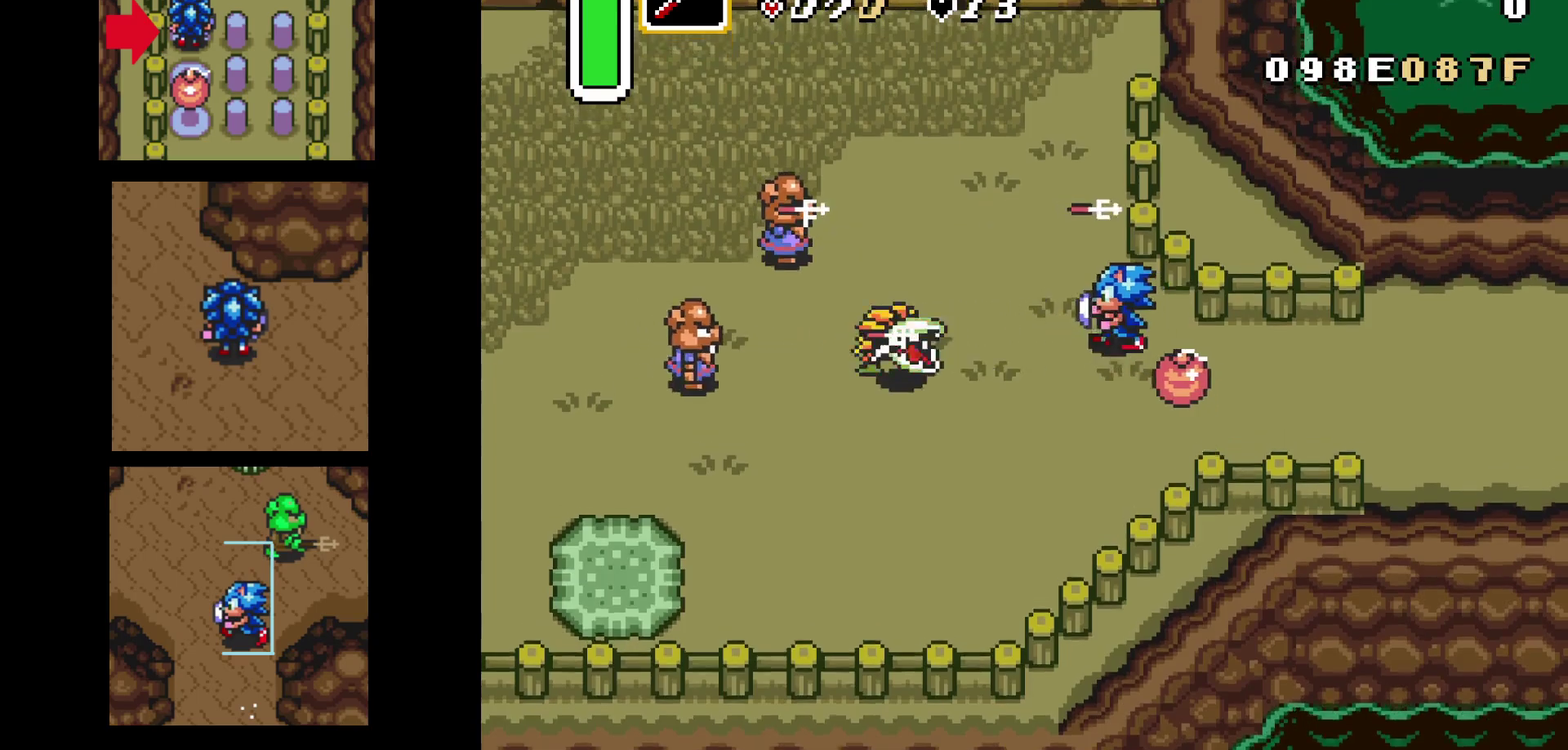
{"dt_ms": 400, "buttons": [], "events": [[34, "DPAD_LEFT", "up"], [34, "DPAD_UP", "up"]]}
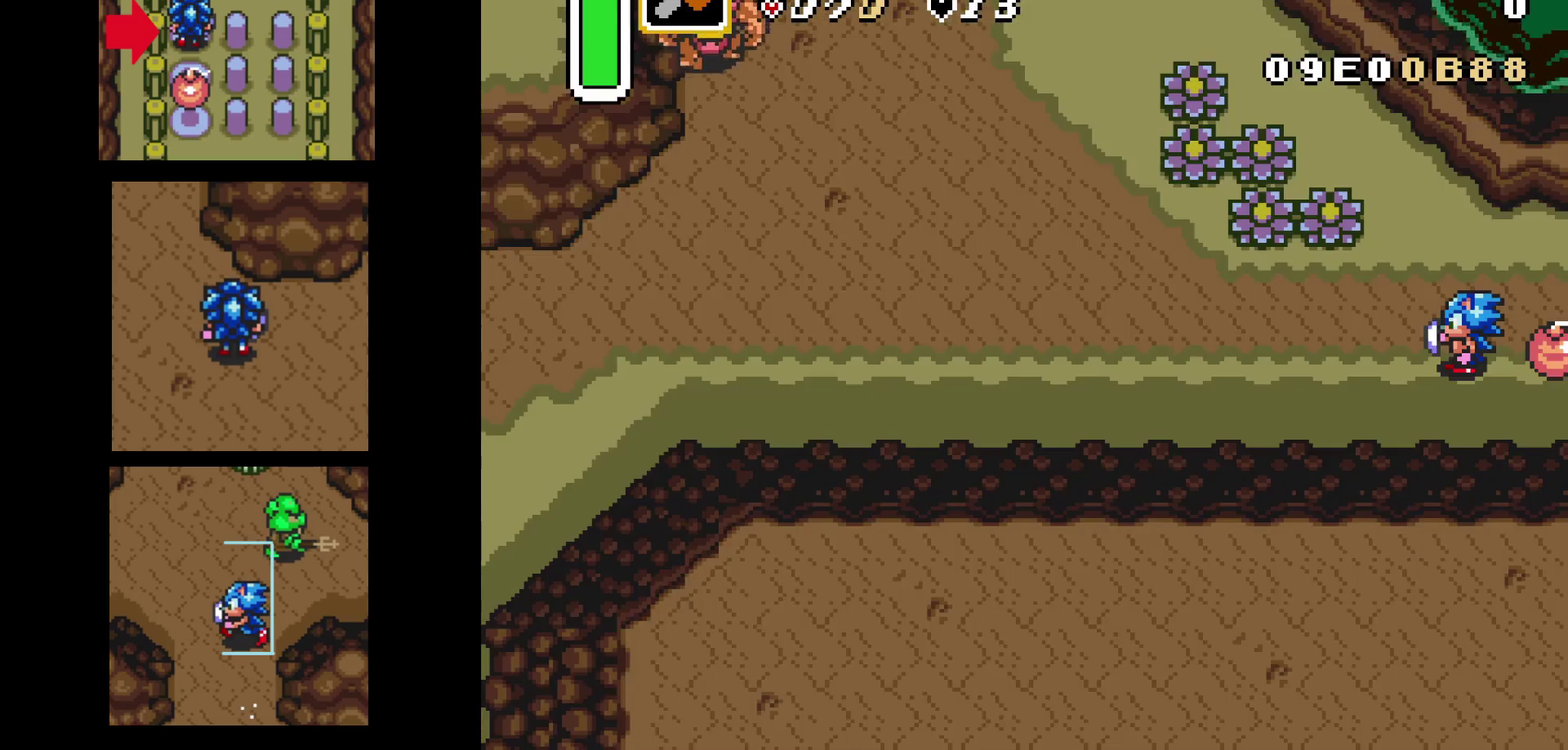
{"dt_ms": 500, "buttons": [], "events": []}
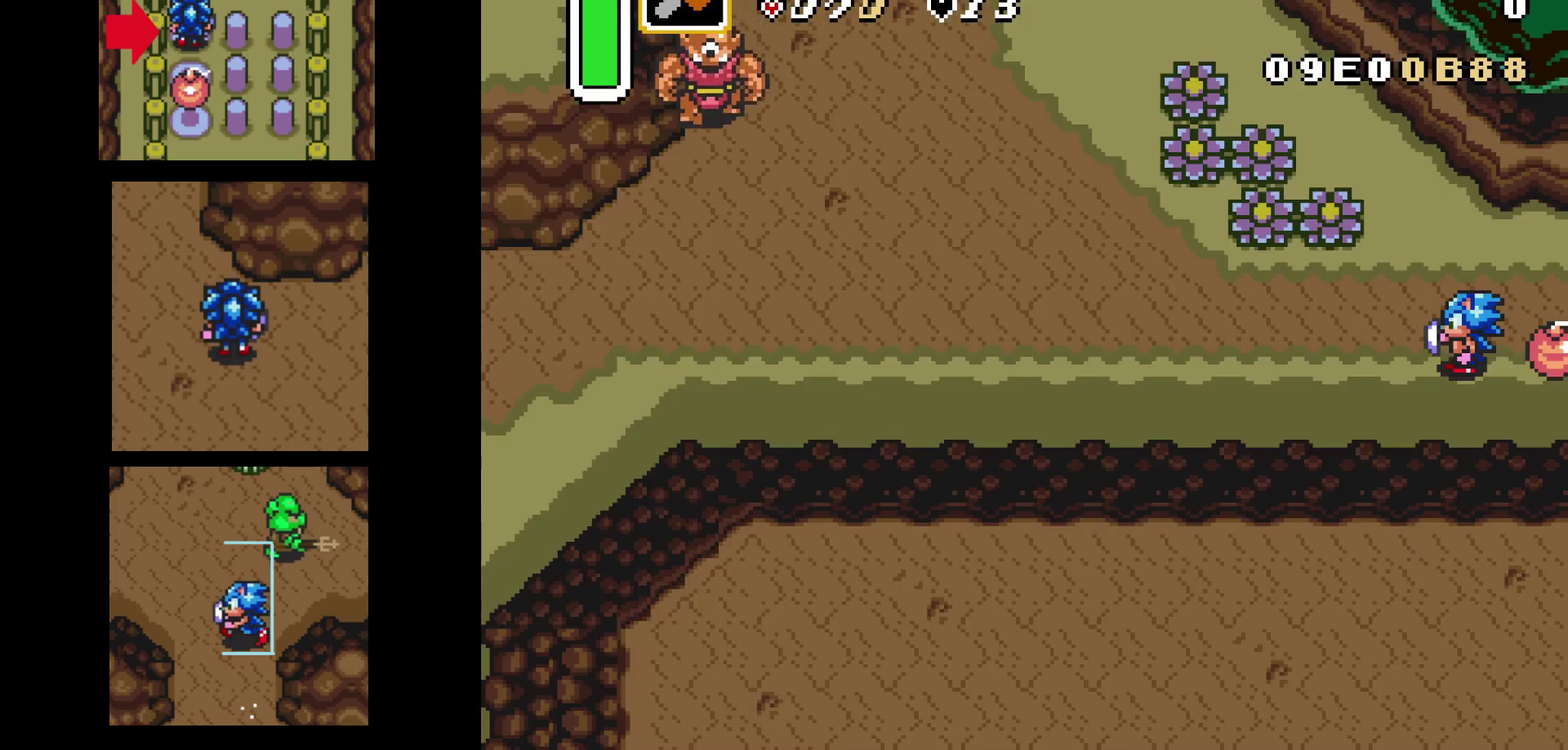
{"dt_ms": 500, "buttons": [], "events": []}
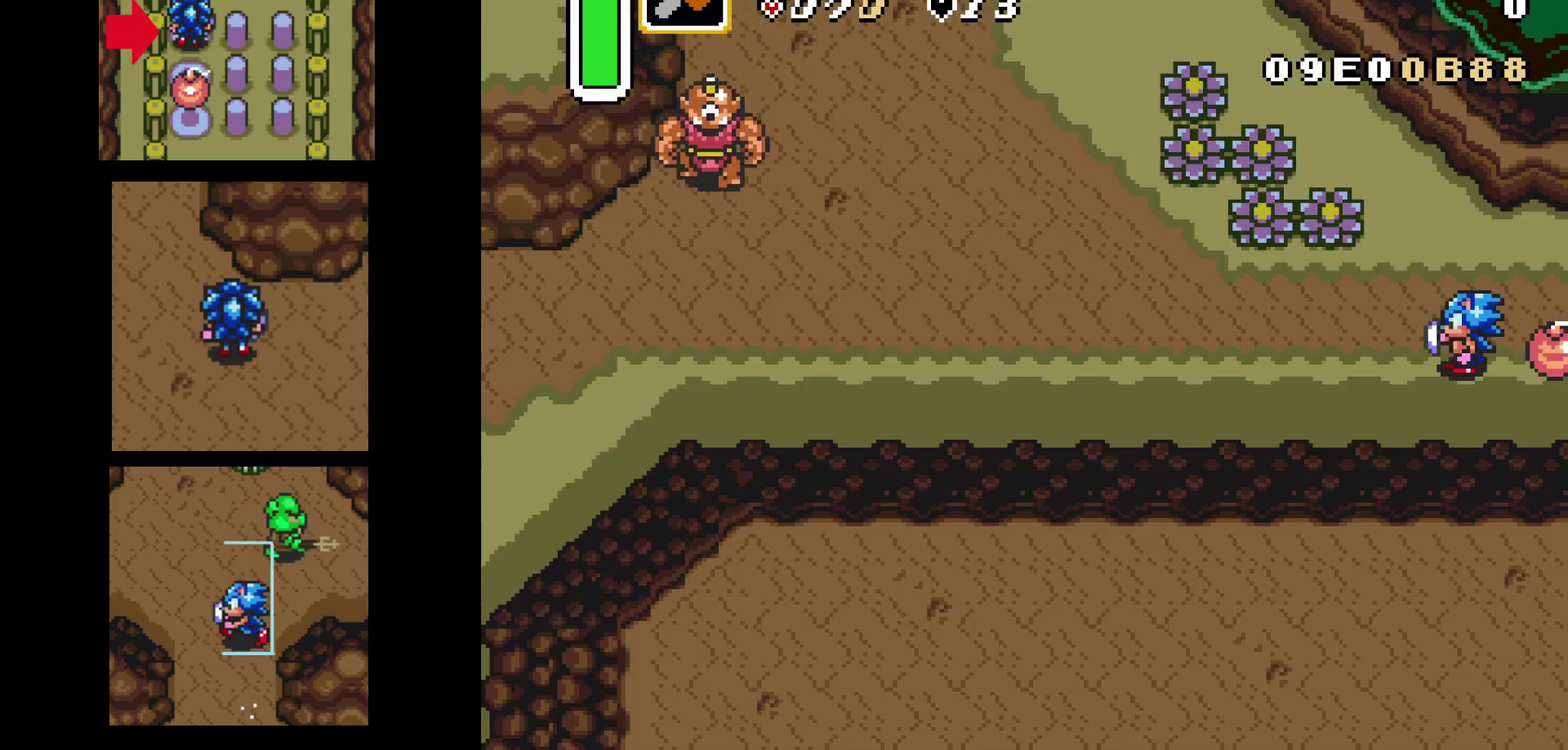
{"dt_ms": 500, "buttons": [], "events": []}
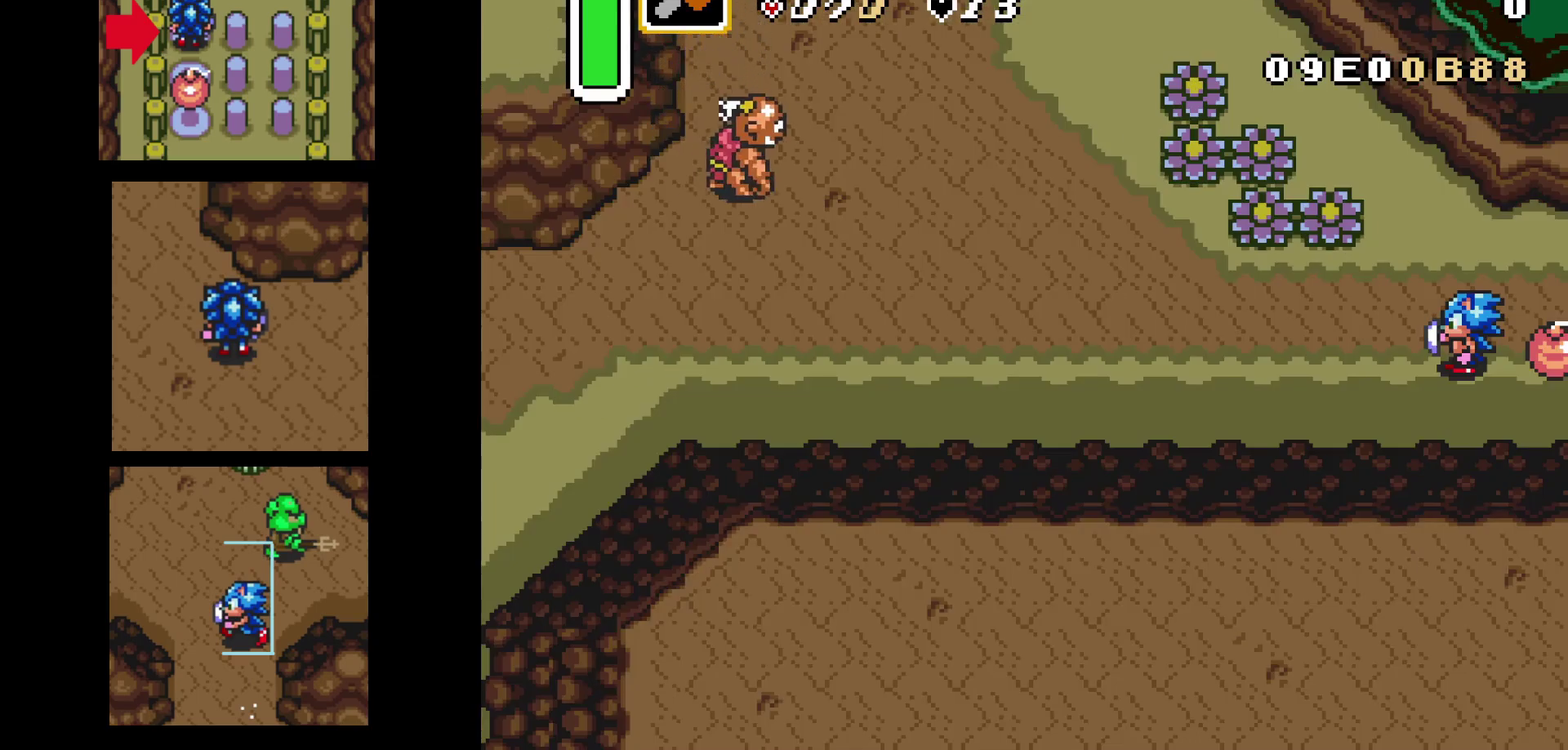
{"dt_ms": 500, "buttons": [], "events": []}
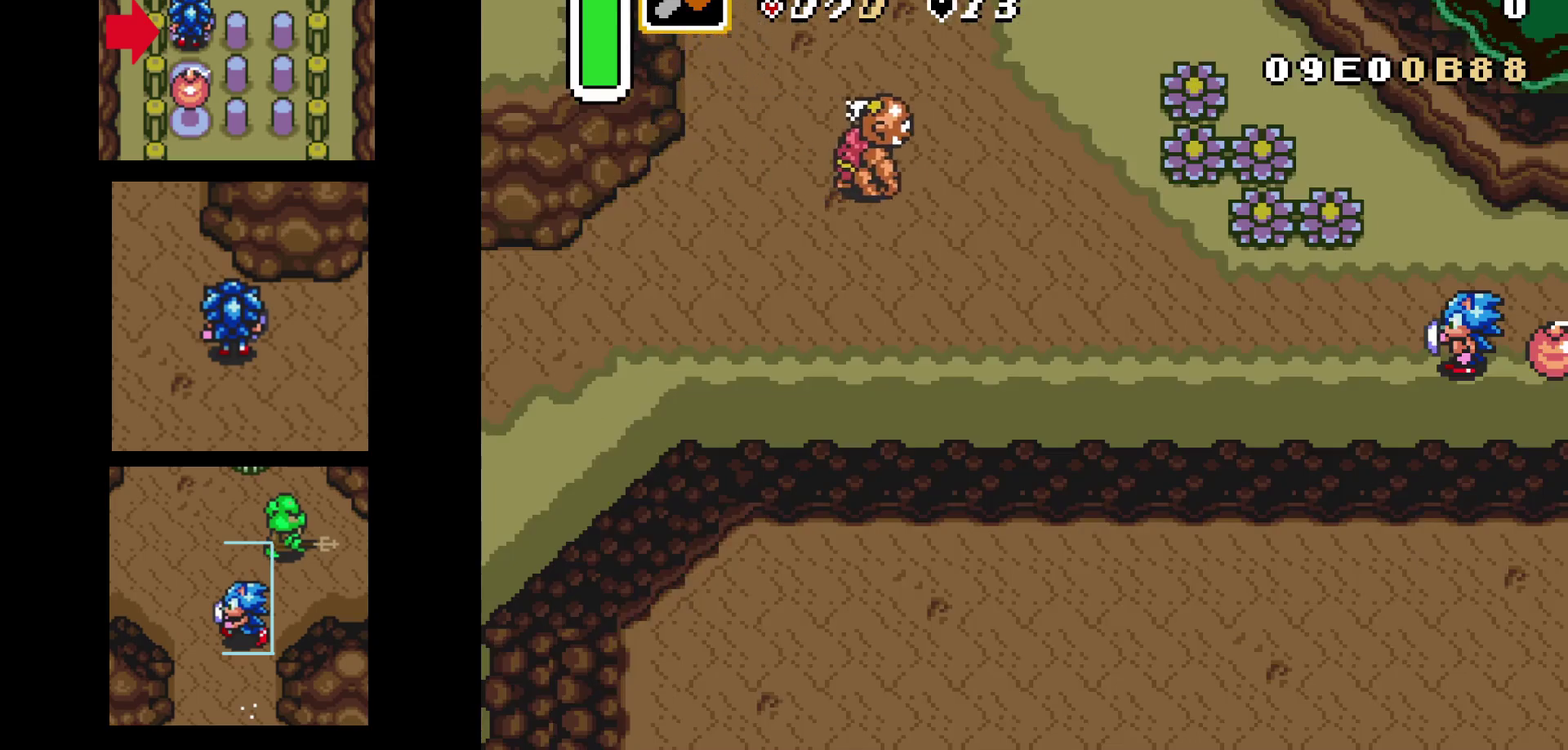
{"dt_ms": 500, "buttons": ["DPAD_RIGHT"], "events": [[217, "DPAD_RIGHT", "down"]]}
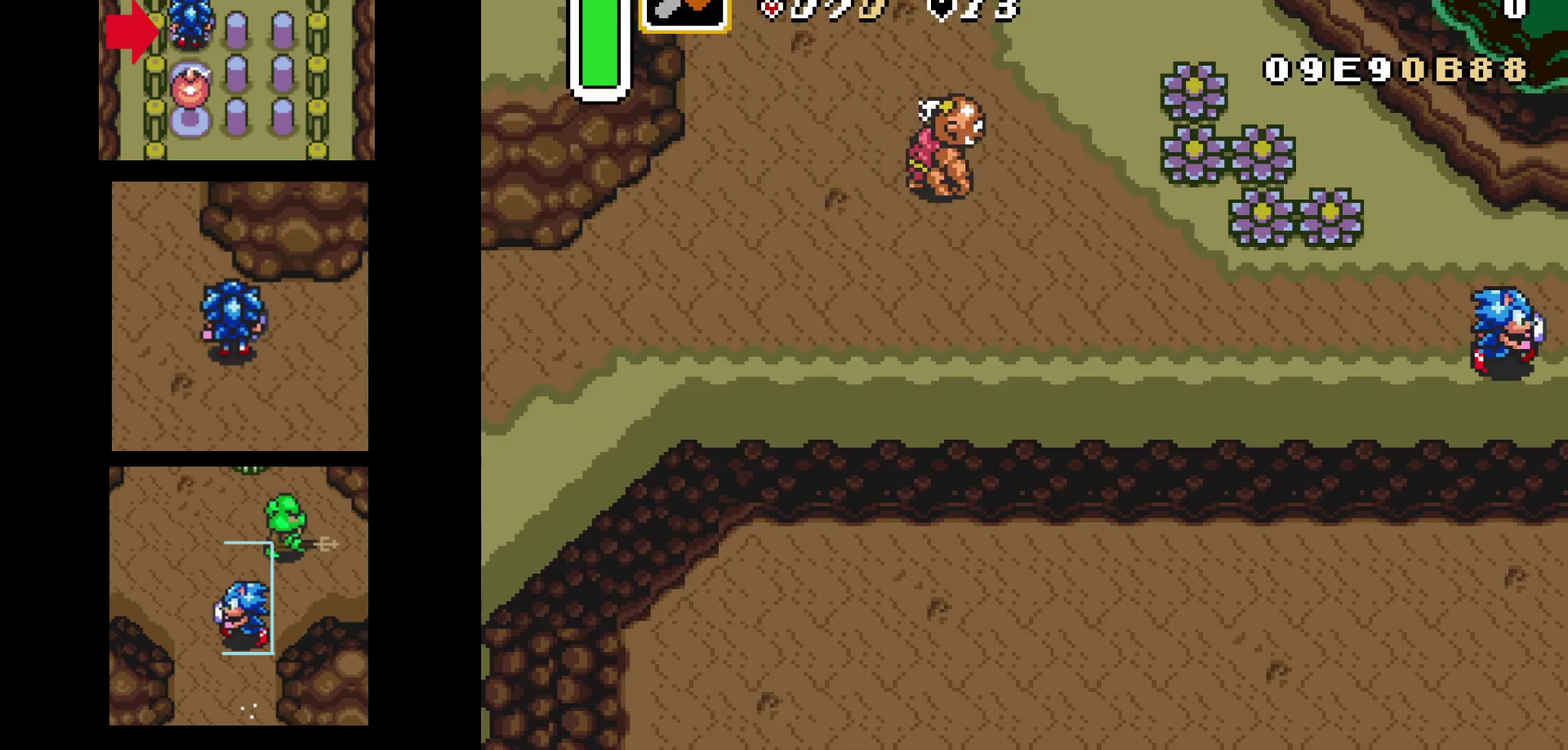
{"dt_ms": 500, "buttons": ["DPAD_RIGHT"], "events": []}
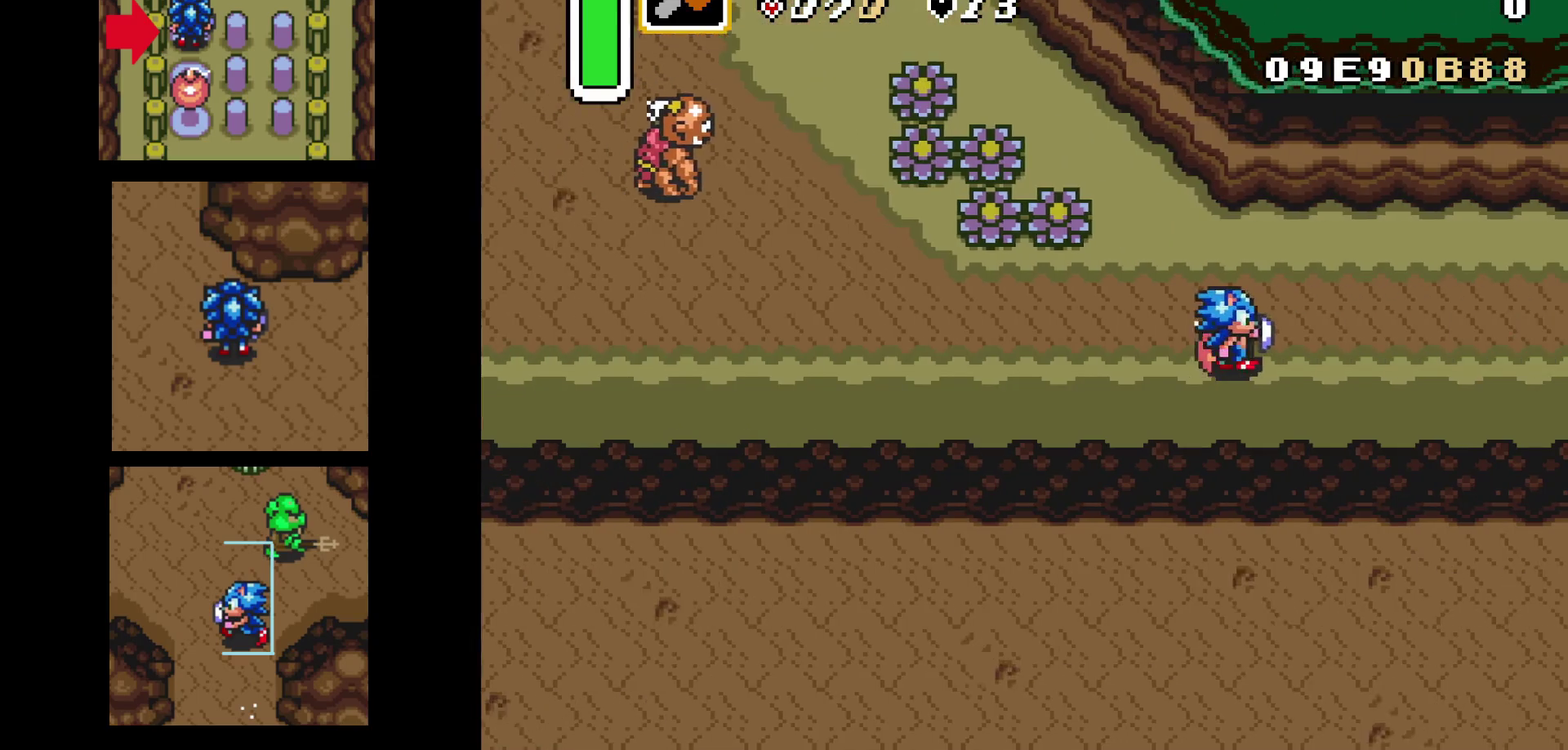
{"dt_ms": 500, "buttons": ["DPAD_RIGHT"], "events": []}
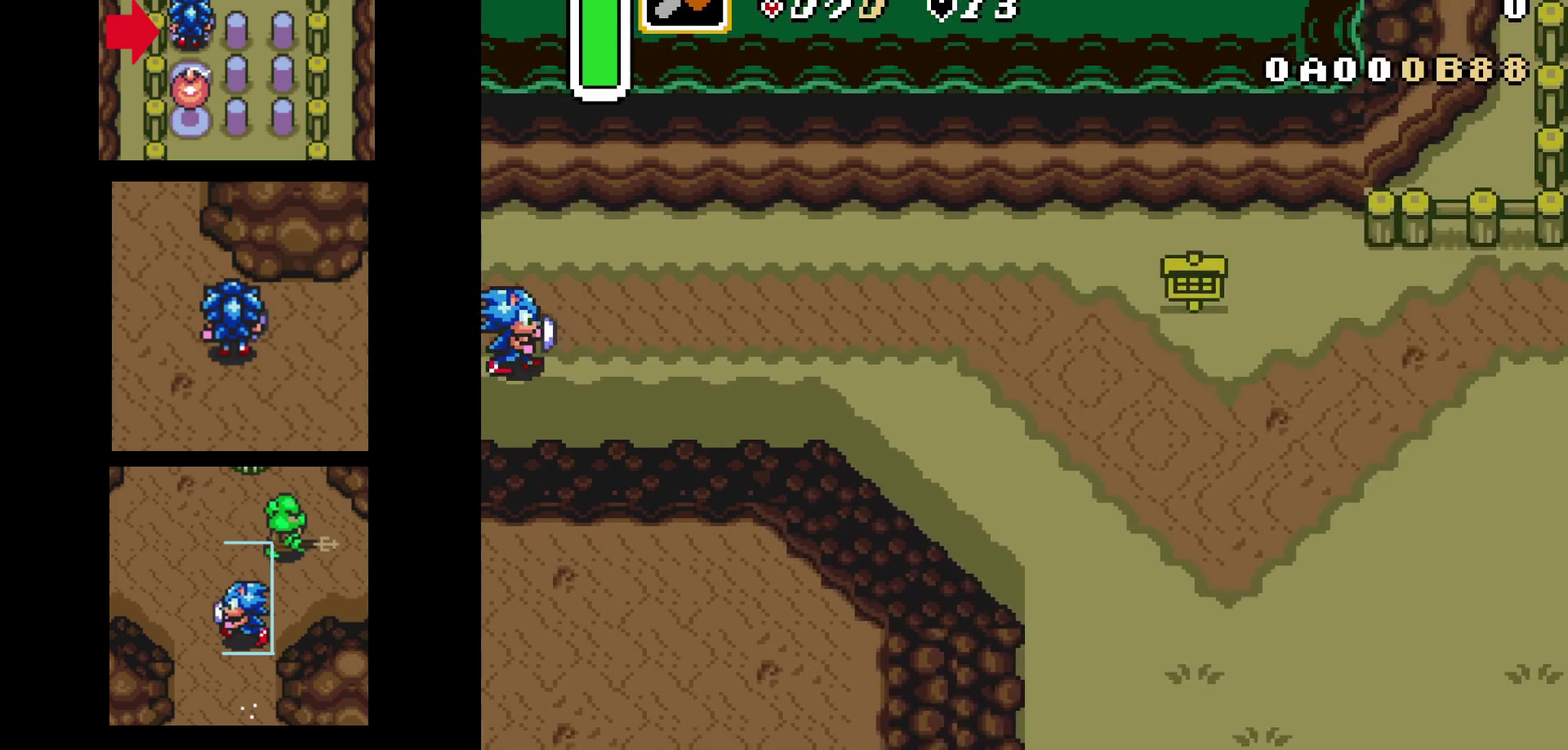
{"dt_ms": 500, "buttons": ["DPAD_RIGHT"], "events": []}
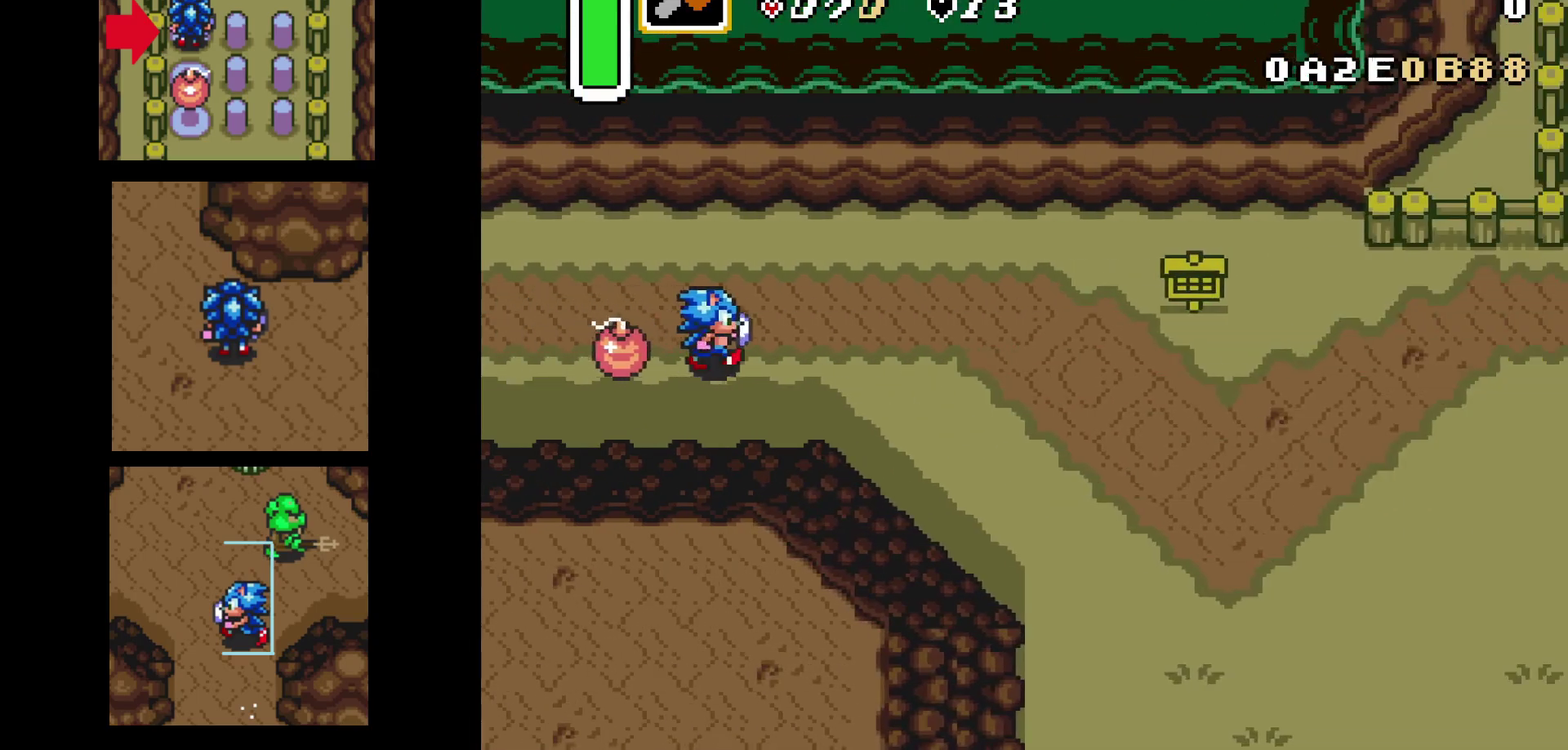
{"dt_ms": 500, "buttons": ["DPAD_RIGHT"], "events": []}
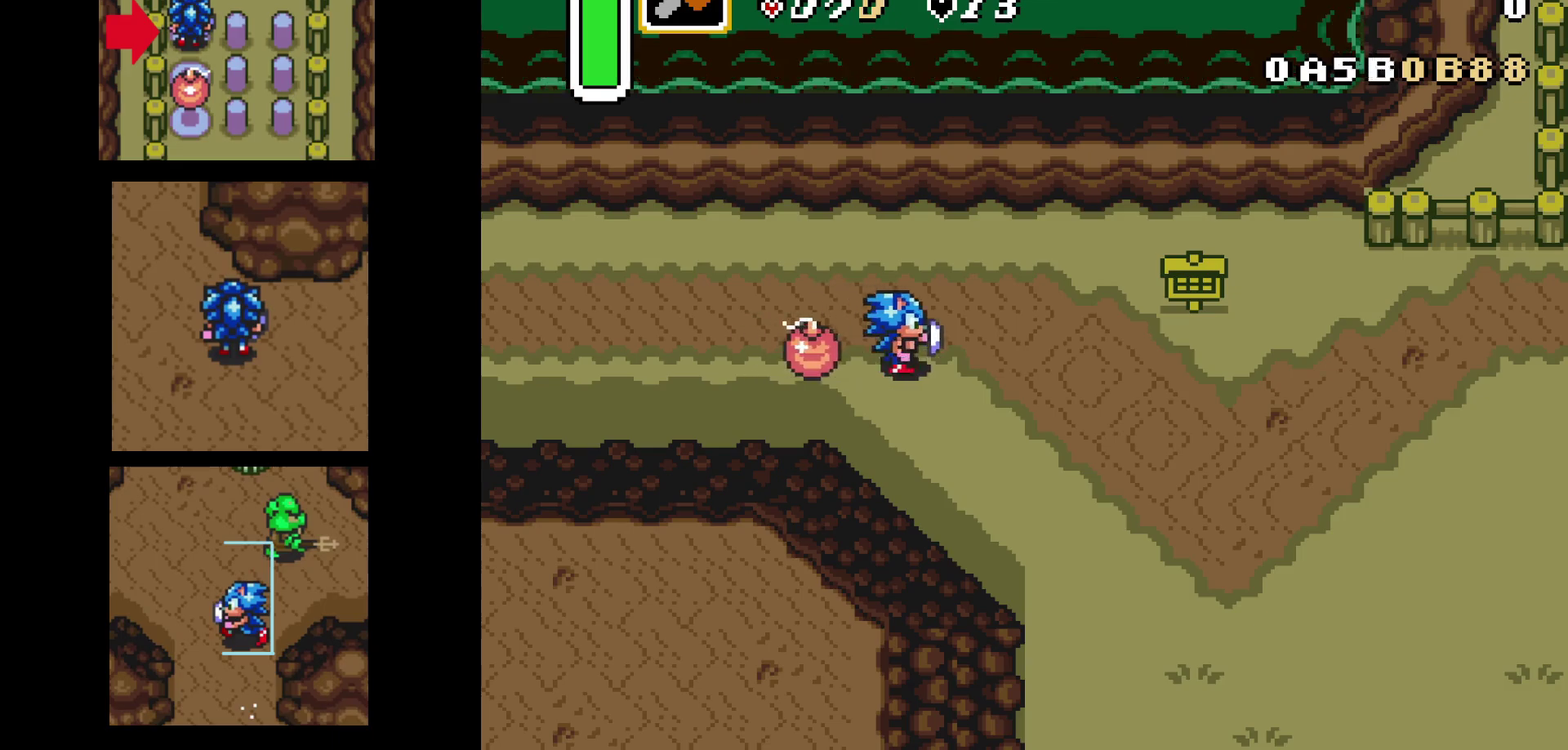
{"dt_ms": 600, "buttons": ["DPAD_RIGHT"], "events": []}
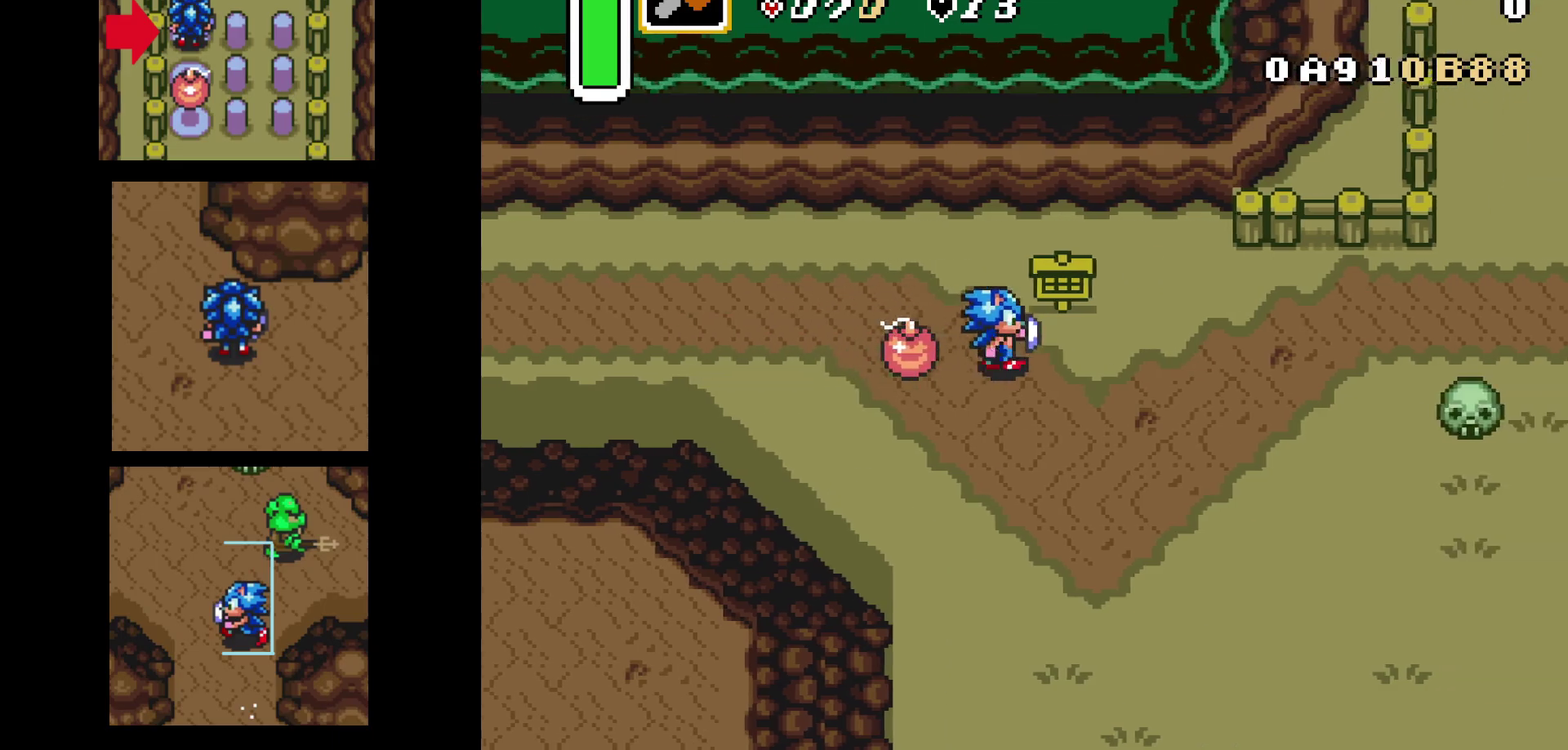
{"dt_ms": 400, "buttons": ["DPAD_RIGHT"], "events": []}
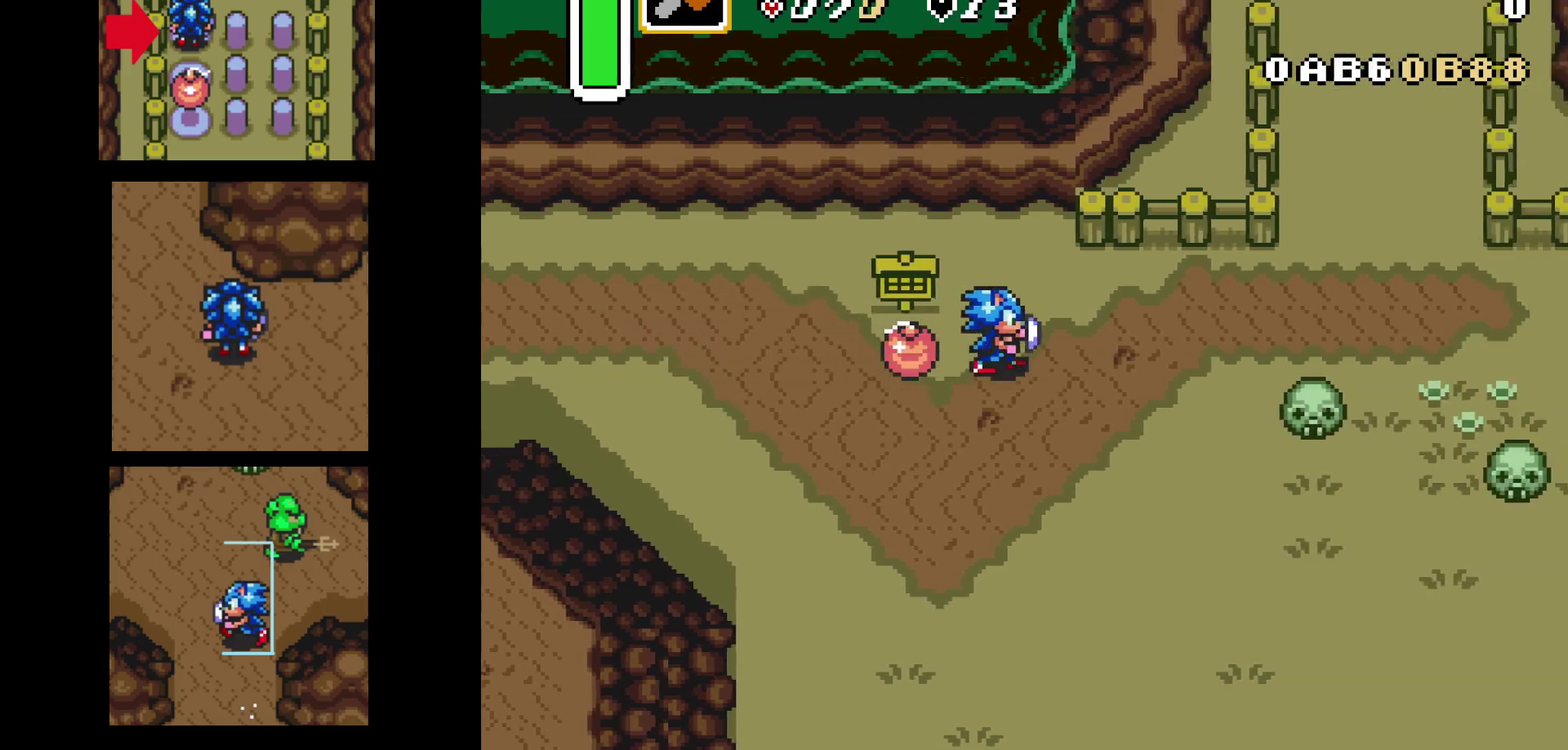
{"dt_ms": 400, "buttons": ["DPAD_UP", "DPAD_RIGHT"], "events": [[267, "DPAD_UP", "down"]]}
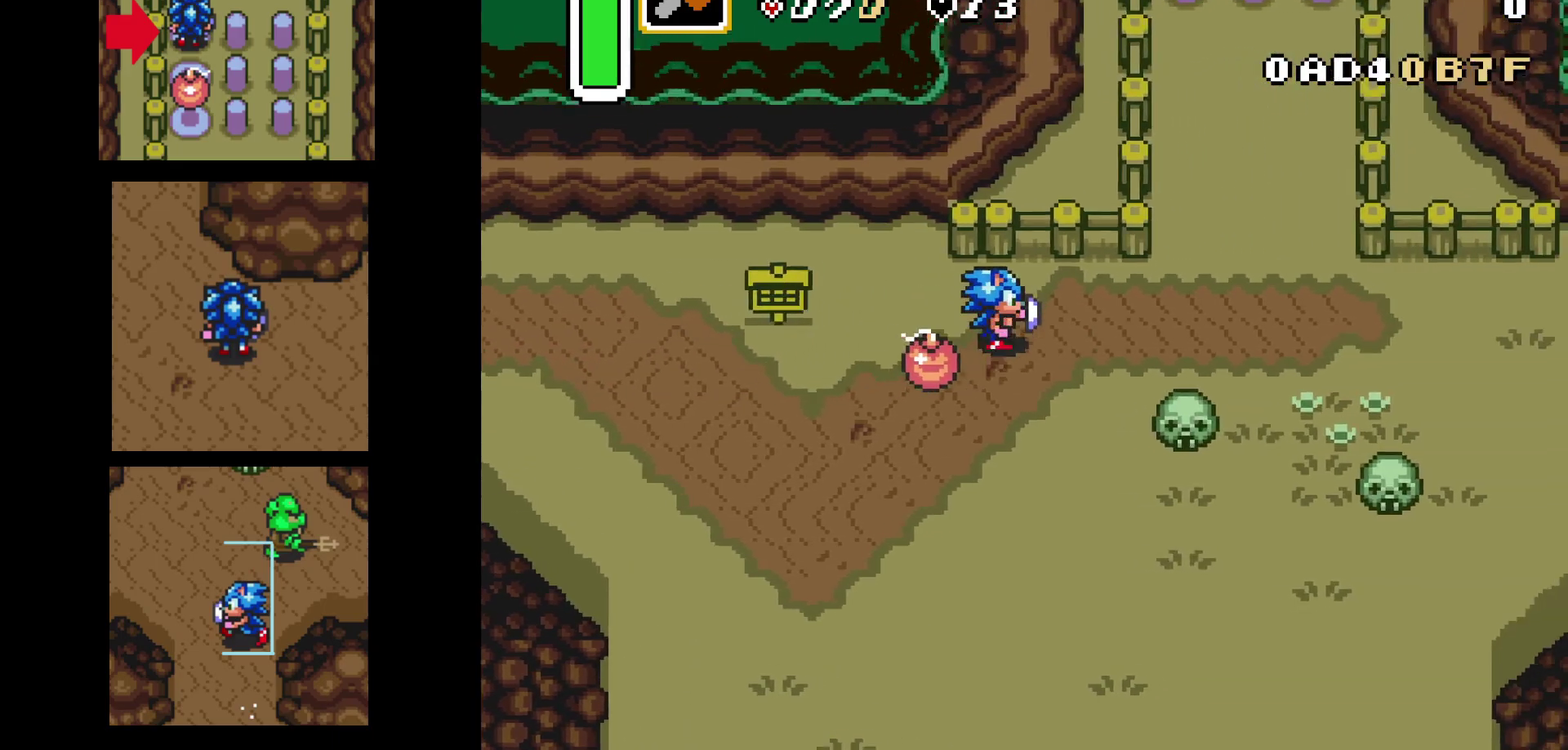
{"dt_ms": 400, "buttons": ["DPAD_UP", "DPAD_RIGHT"], "events": []}
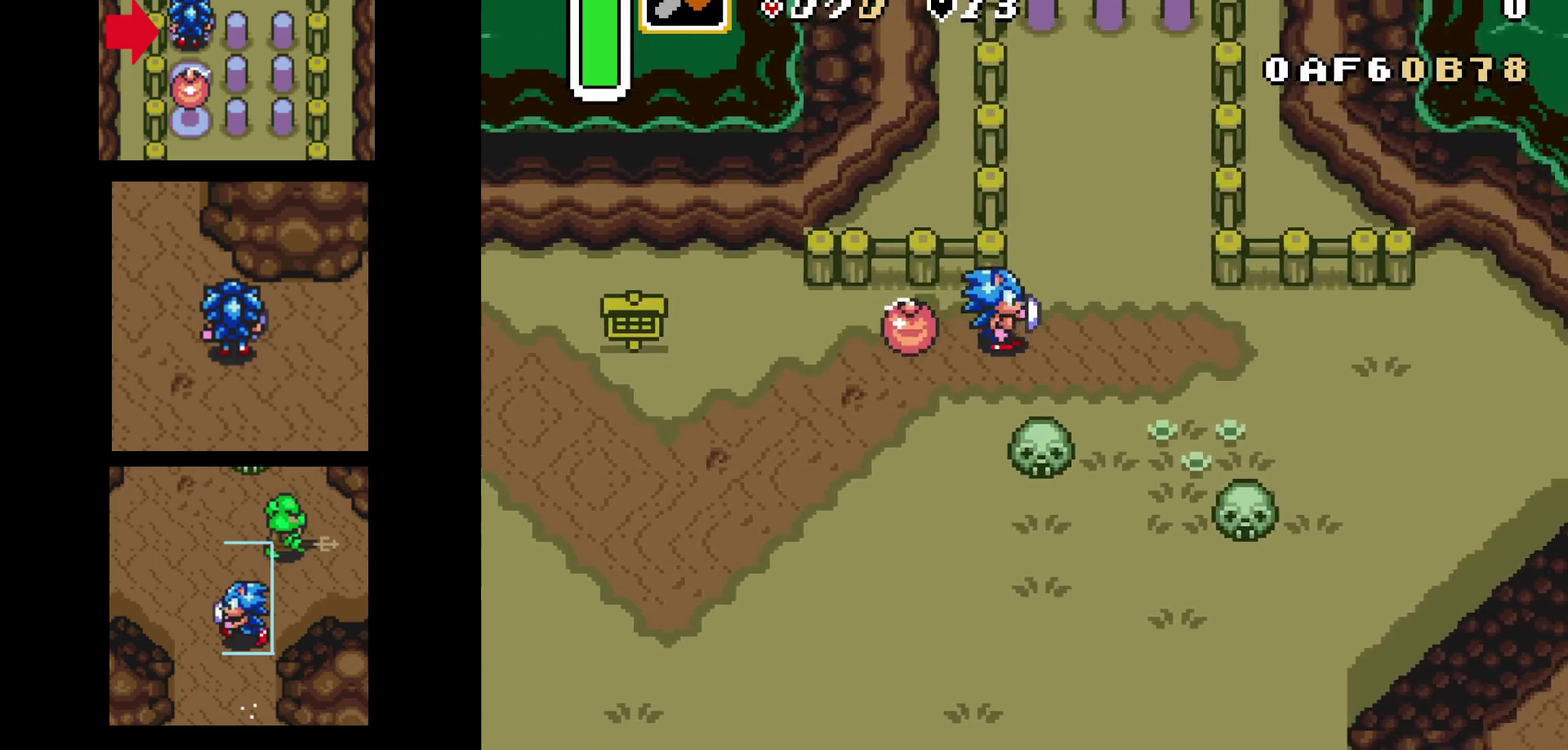
{"dt_ms": 400, "buttons": ["DPAD_UP", "DPAD_LEFT"], "events": [[150, "DPAD_RIGHT", "up"], [250, "DPAD_LEFT", "down"]]}